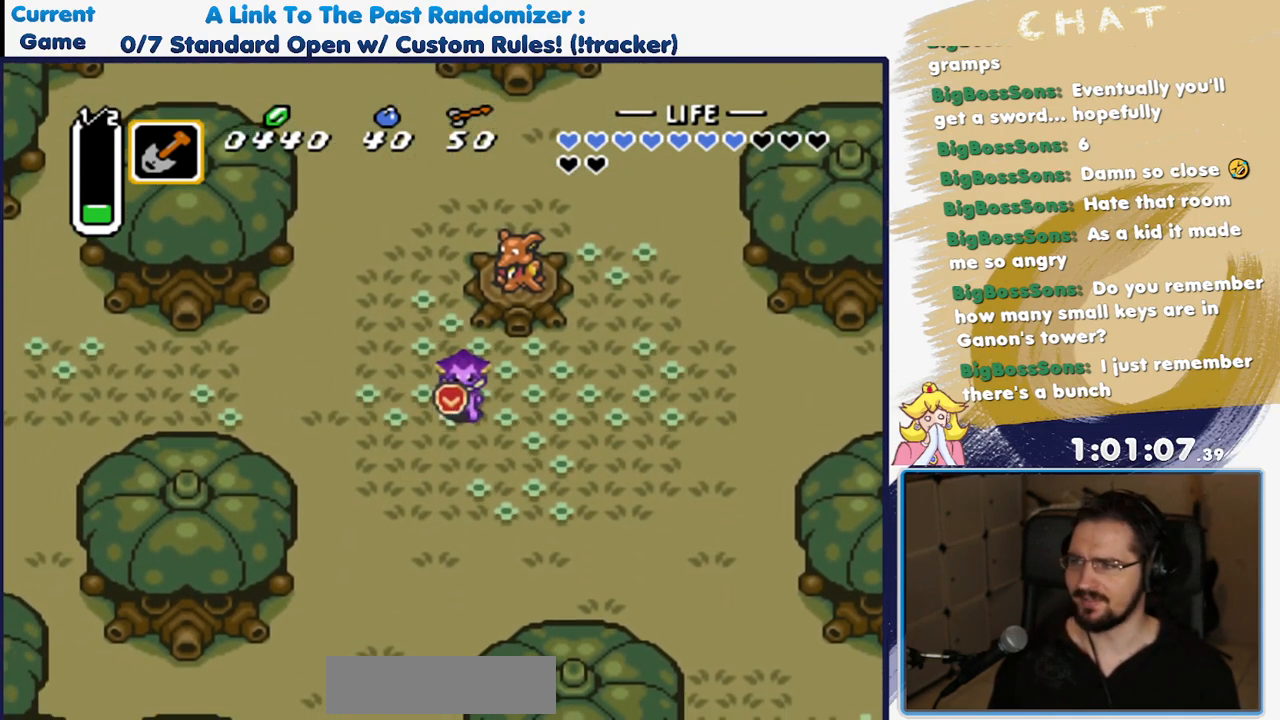
Gameplay with a controller (Nintendo layout); each line is a JSON object with the inputs held at the frame after it (dt_ms = milliseconds from this image to that frame). "events" lists button and stick changes between this image and that frame as [ms after this image, input, new state], when the widget could be followed in between. Not read: L3 R3 SELECT START.
{"dt_ms": 500, "buttons": []}
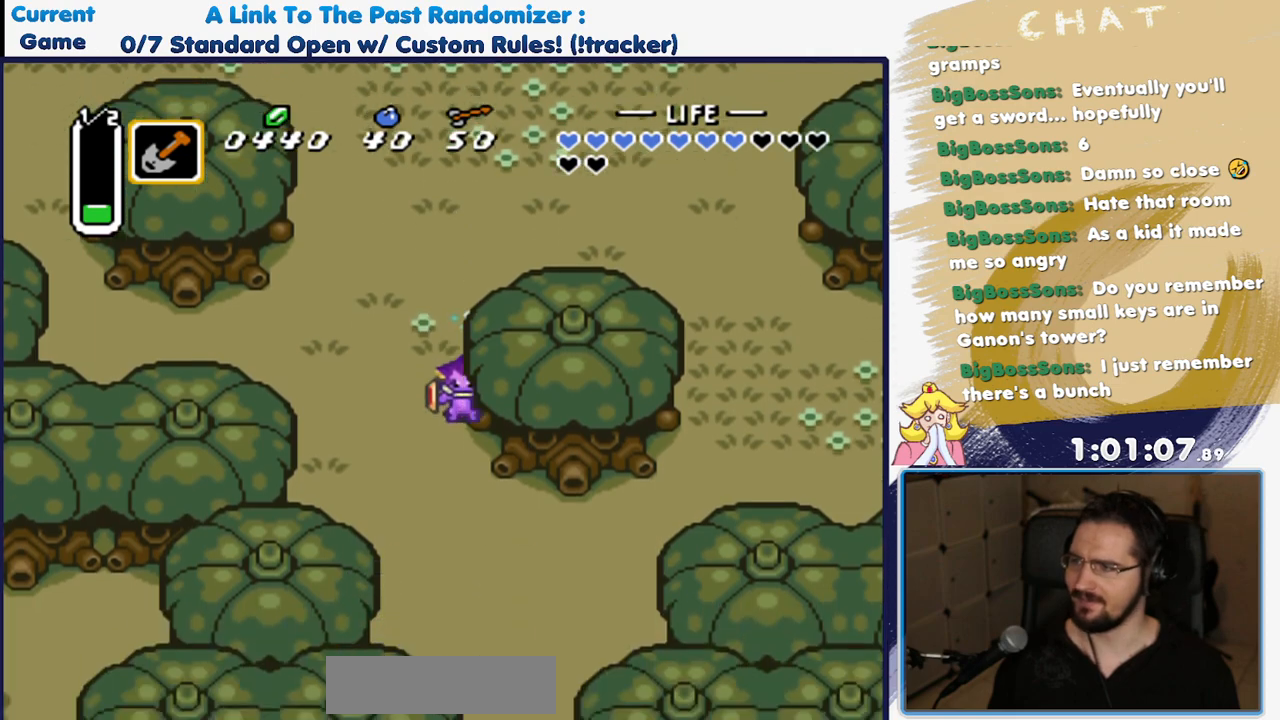
{"dt_ms": 500, "buttons": [], "events": []}
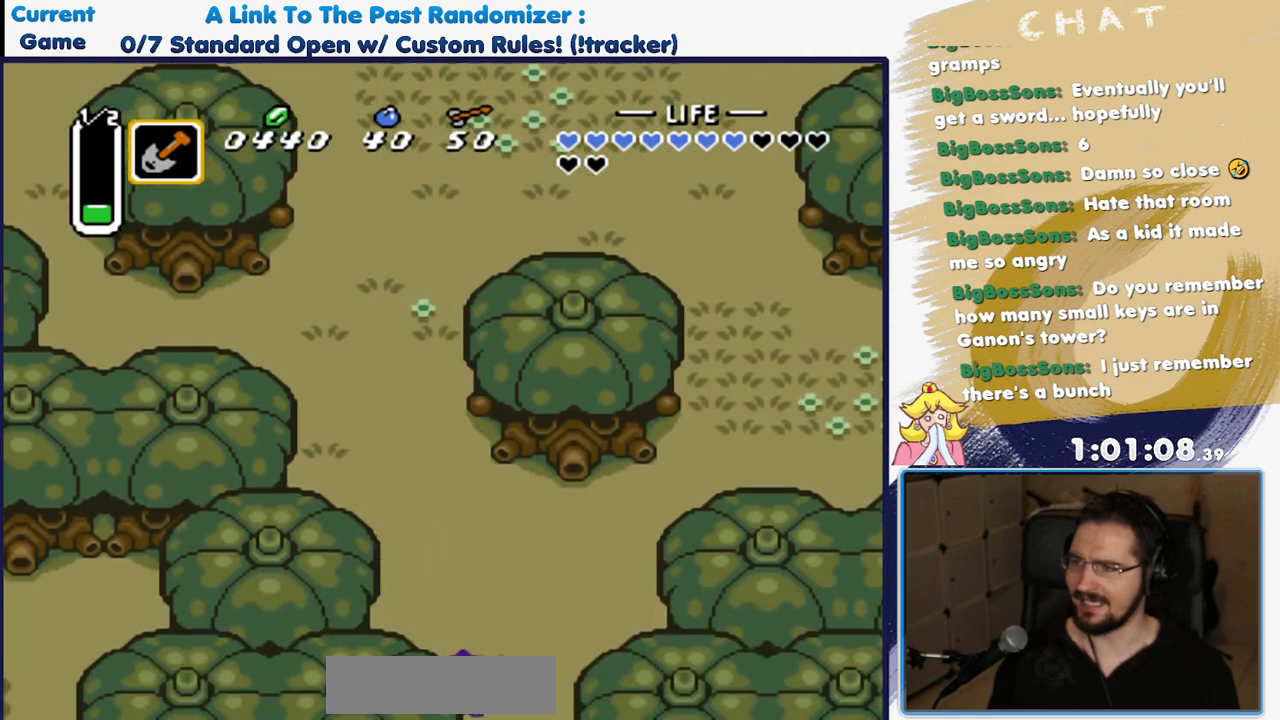
{"dt_ms": 500, "buttons": [], "events": []}
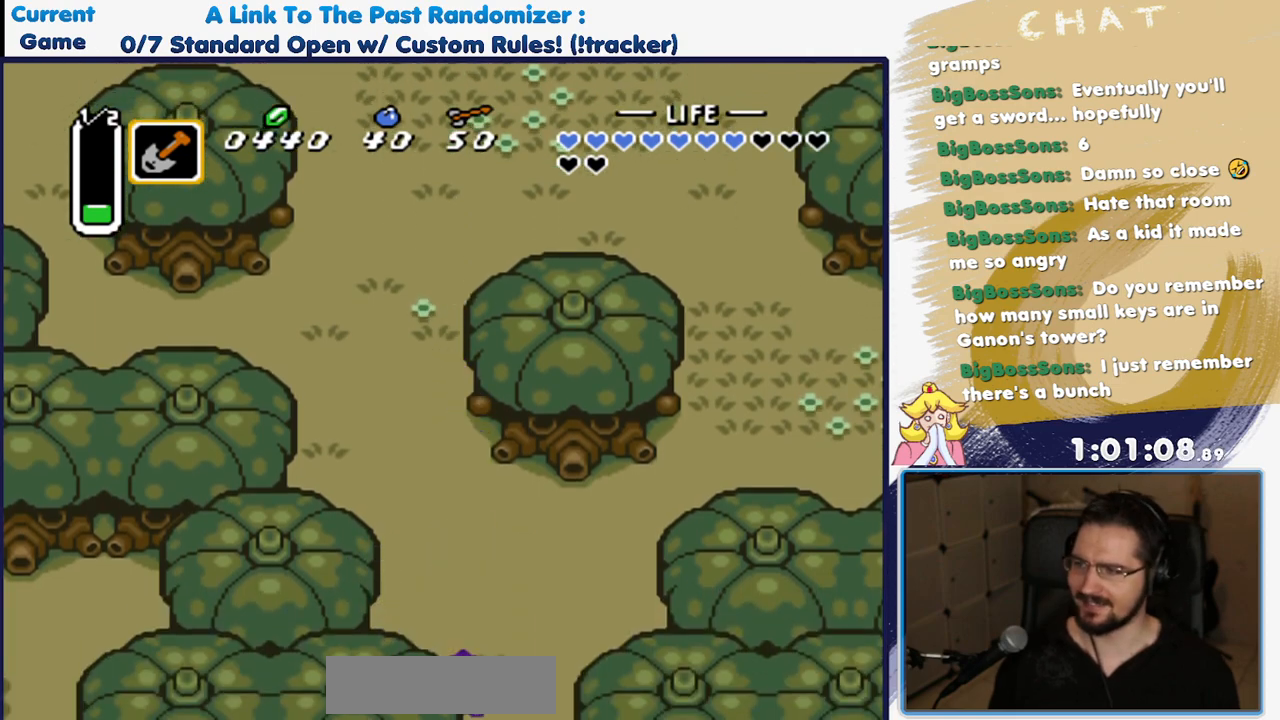
{"dt_ms": 500, "buttons": ["DPAD_DOWN"], "events": [[417, "DPAD_DOWN", "down"]]}
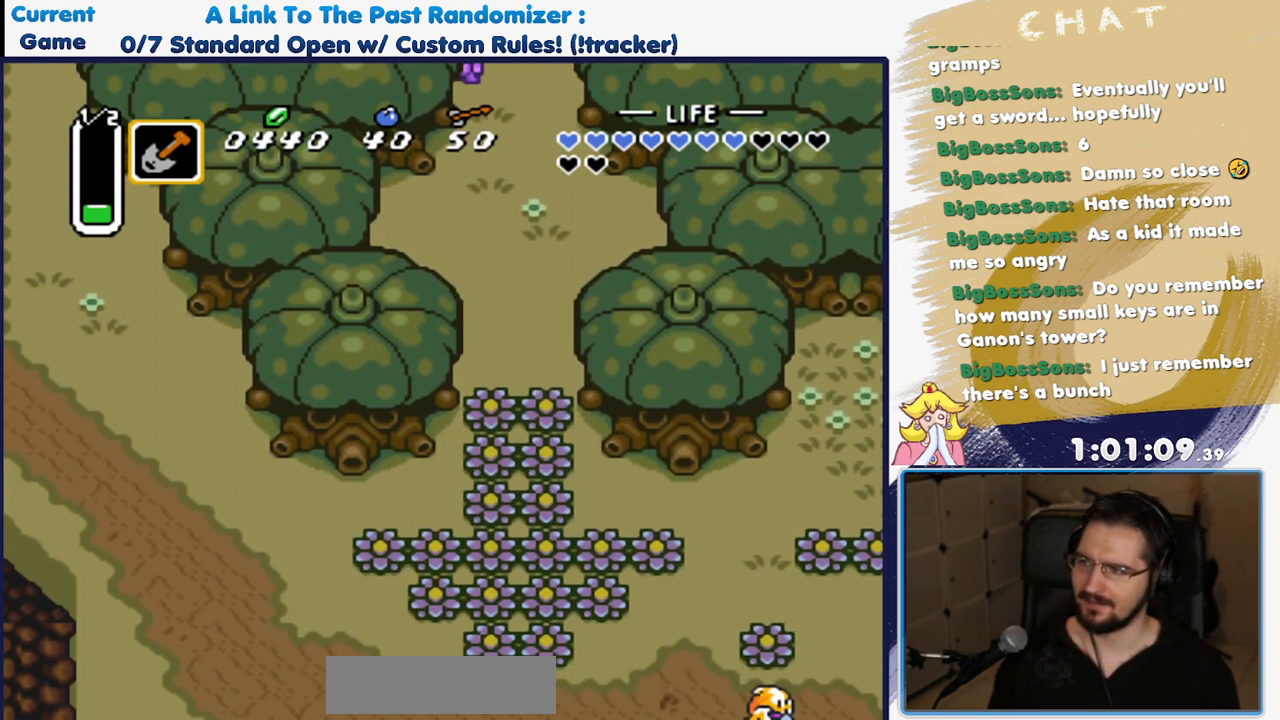
{"dt_ms": 500, "buttons": ["DPAD_DOWN"], "events": [[367, "DPAD_RIGHT", "down"], [467, "DPAD_RIGHT", "up"]]}
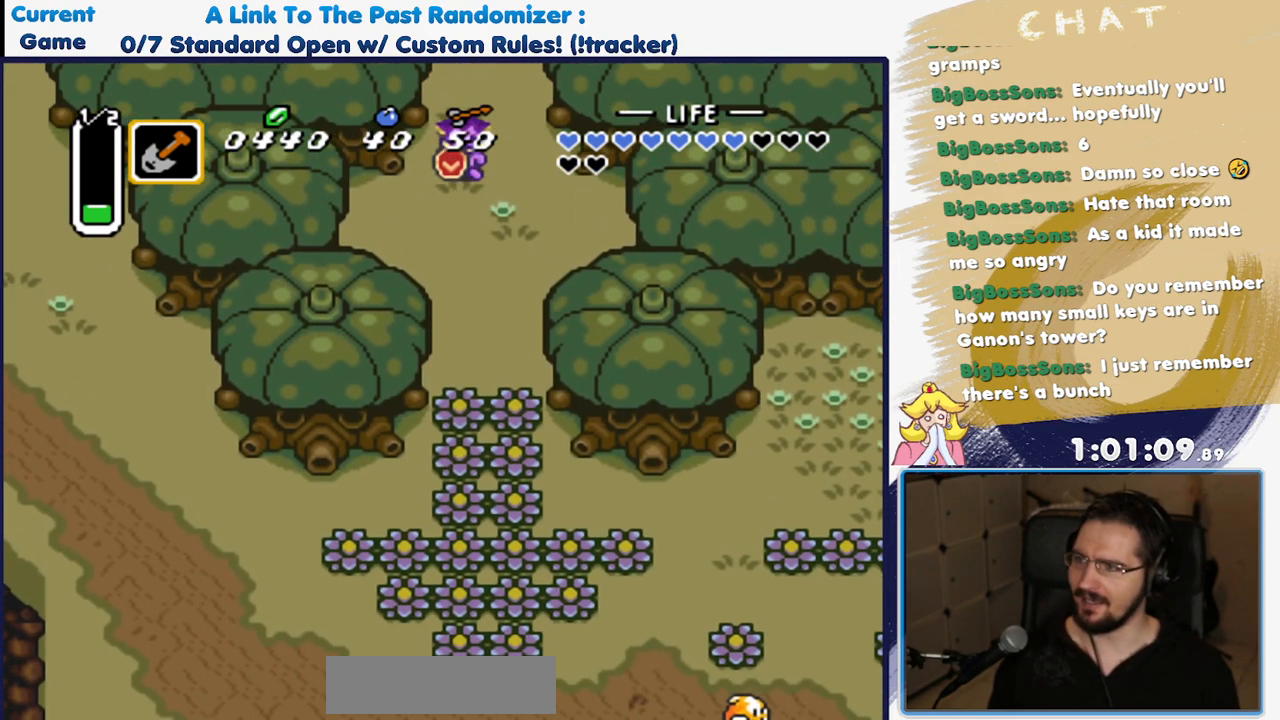
{"dt_ms": 500, "buttons": ["DPAD_DOWN"], "events": []}
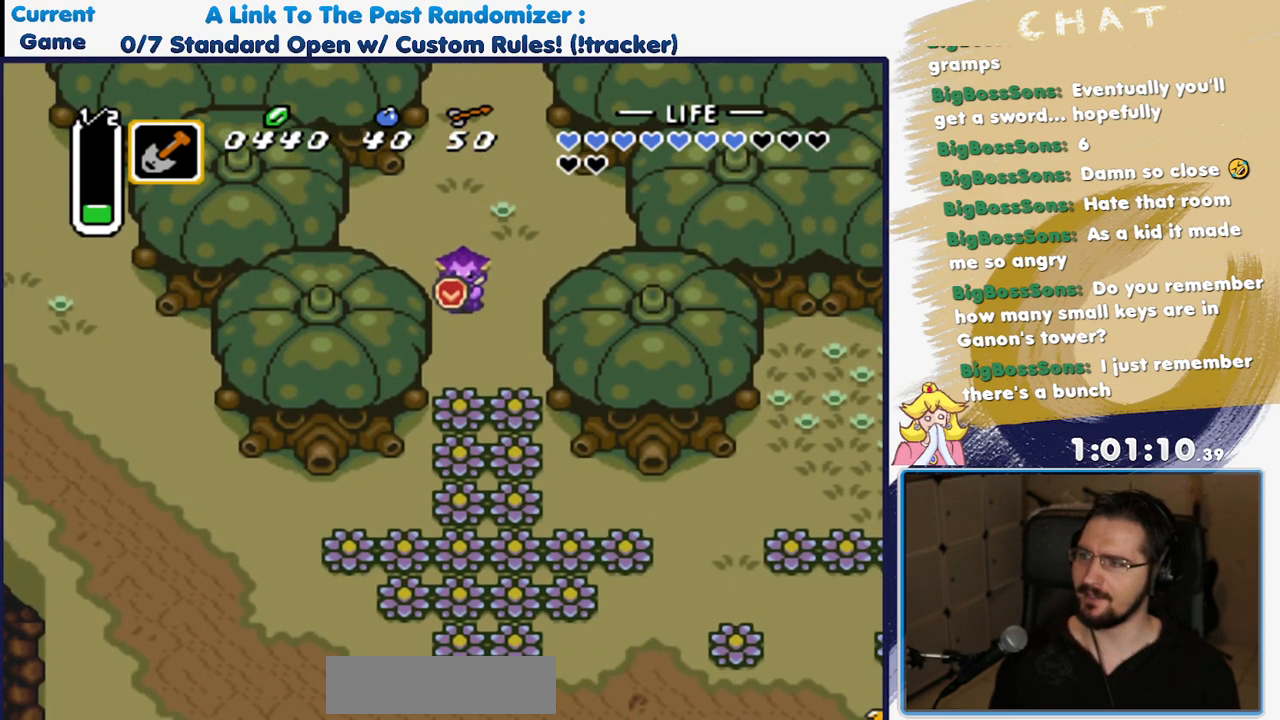
{"dt_ms": 500, "buttons": ["DPAD_DOWN"], "events": [[267, "A", "down"], [417, "A", "up"]]}
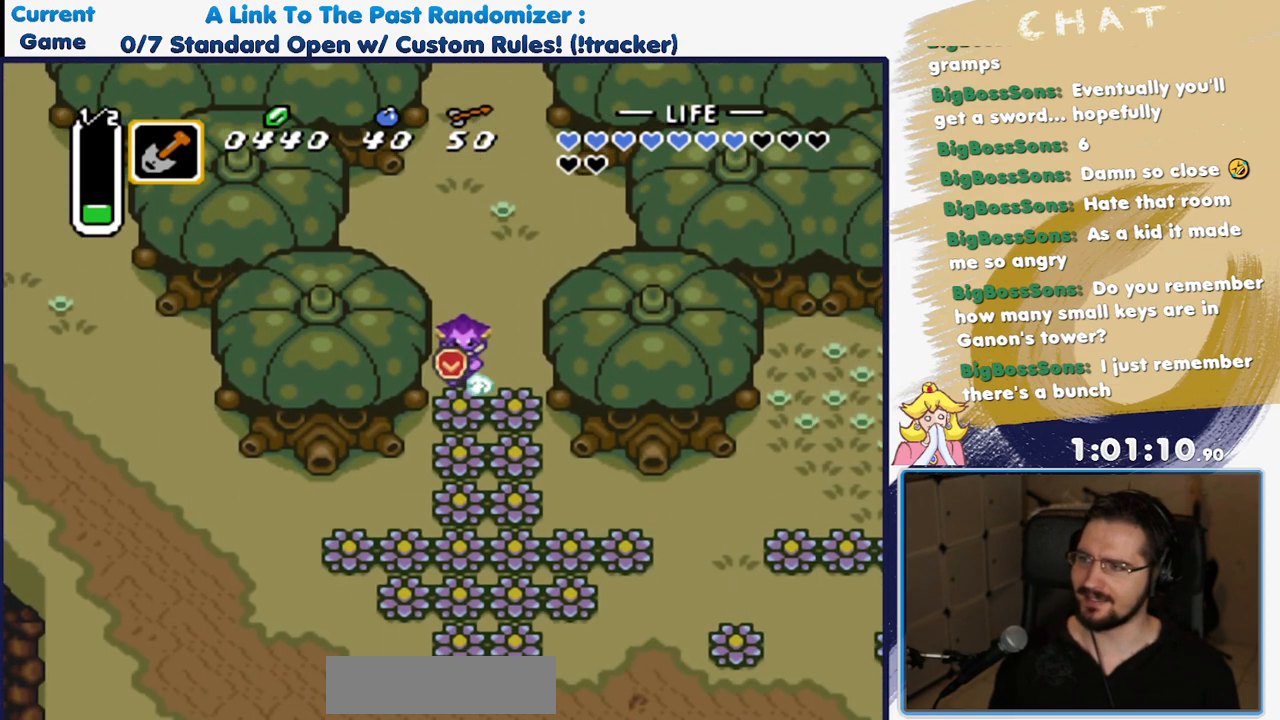
{"dt_ms": 500, "buttons": ["DPAD_DOWN"], "events": [[67, "A", "down"], [183, "A", "up"], [317, "A", "down"], [417, "A", "up"]]}
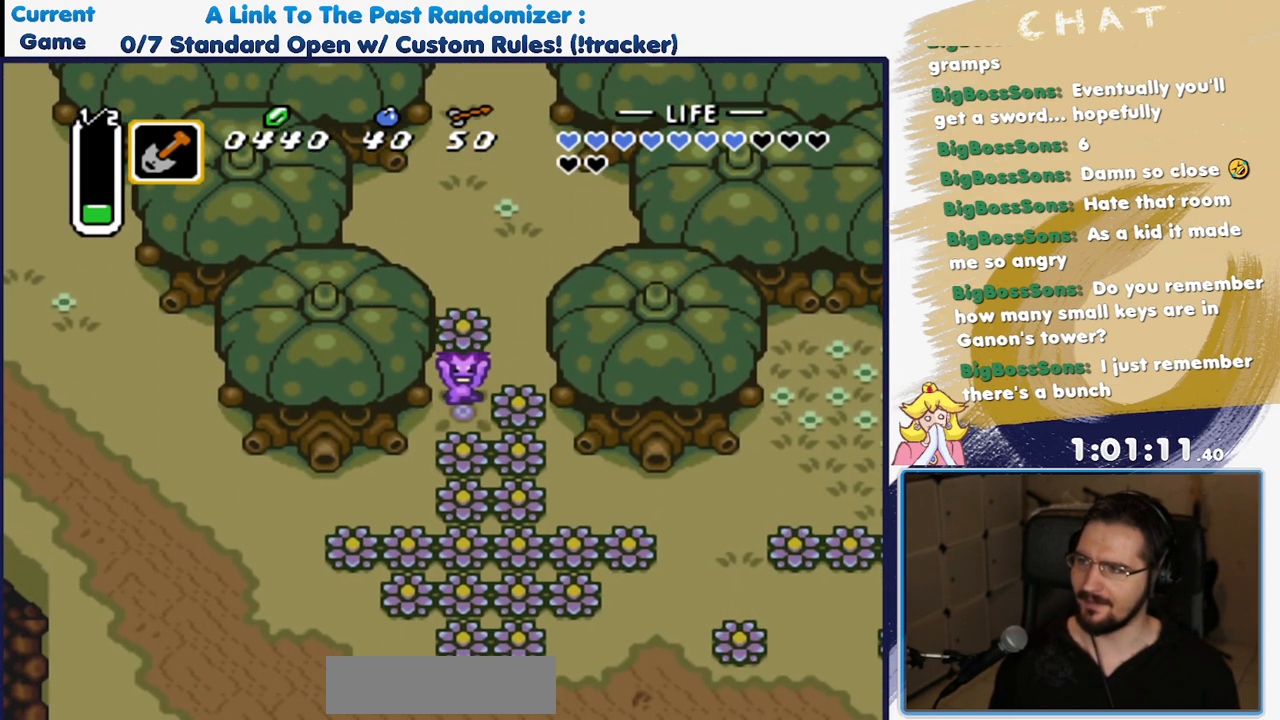
{"dt_ms": 500, "buttons": ["DPAD_DOWN"], "events": [[67, "A", "down"], [183, "A", "up"], [267, "A", "down"], [367, "A", "up"]]}
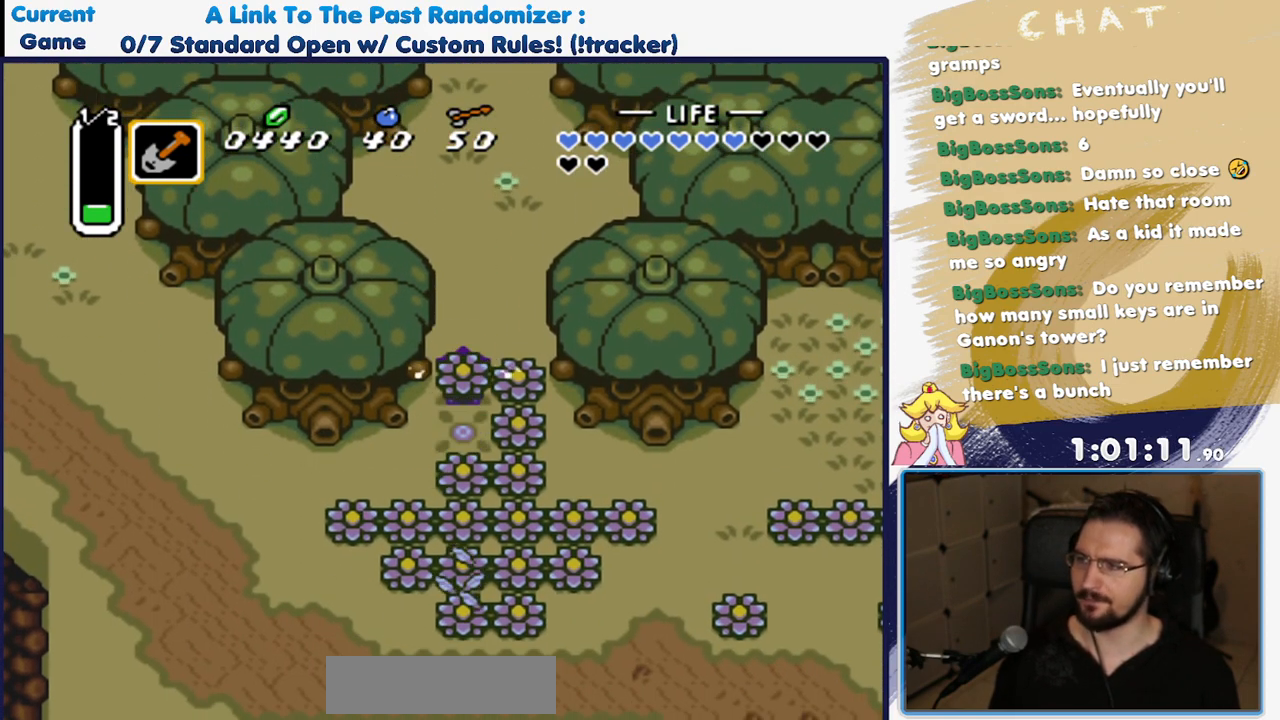
{"dt_ms": 1000, "buttons": ["A"]}
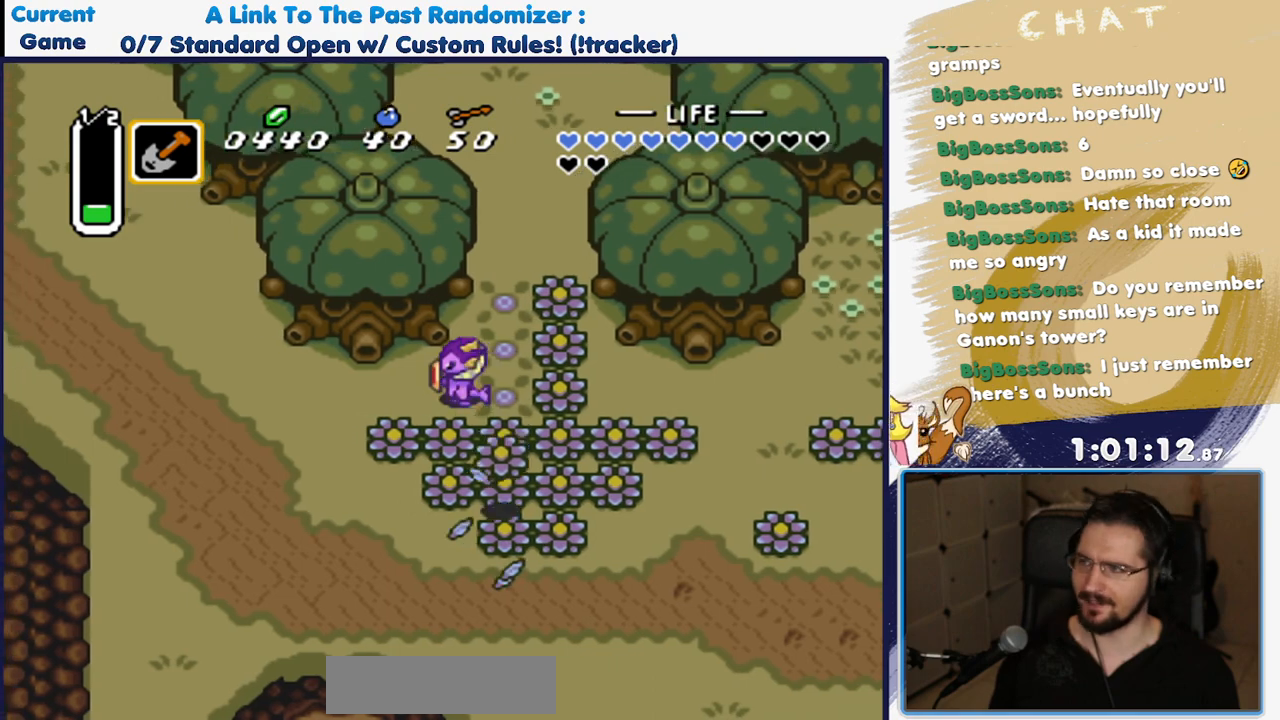
{"dt_ms": 500, "buttons": ["A"], "events": []}
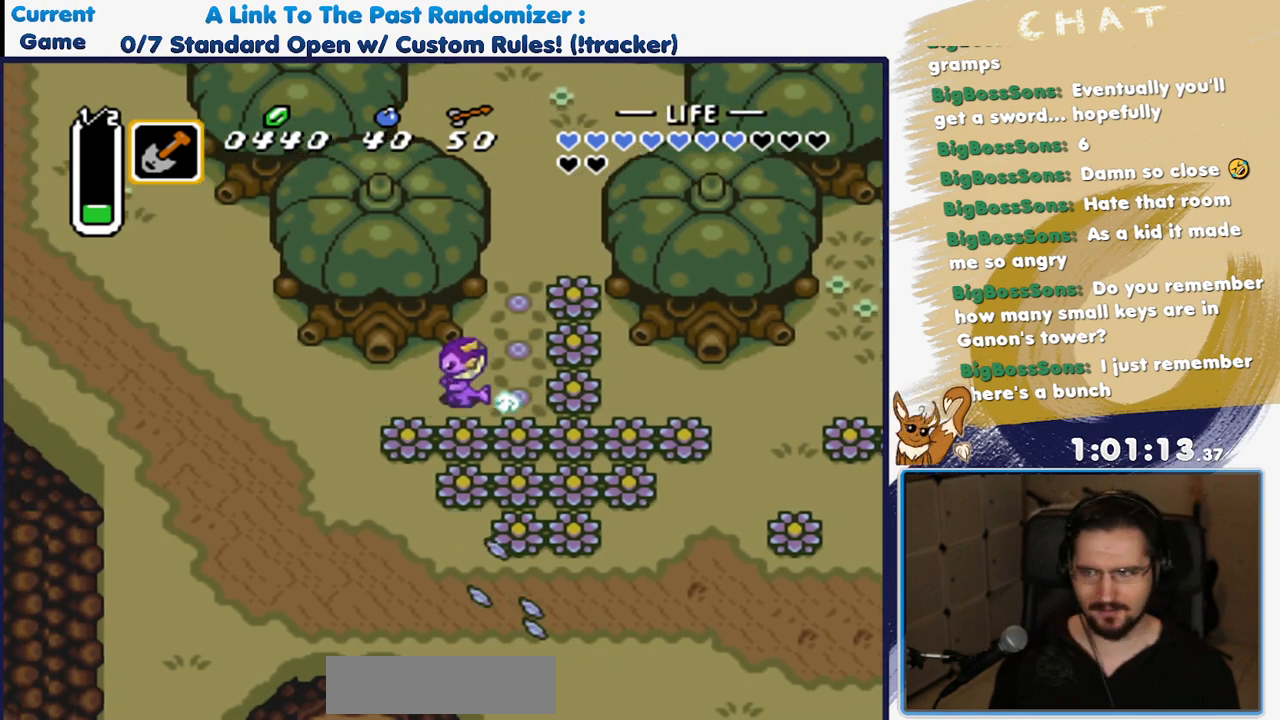
{"dt_ms": 500, "buttons": [], "events": [[417, "A", "up"]]}
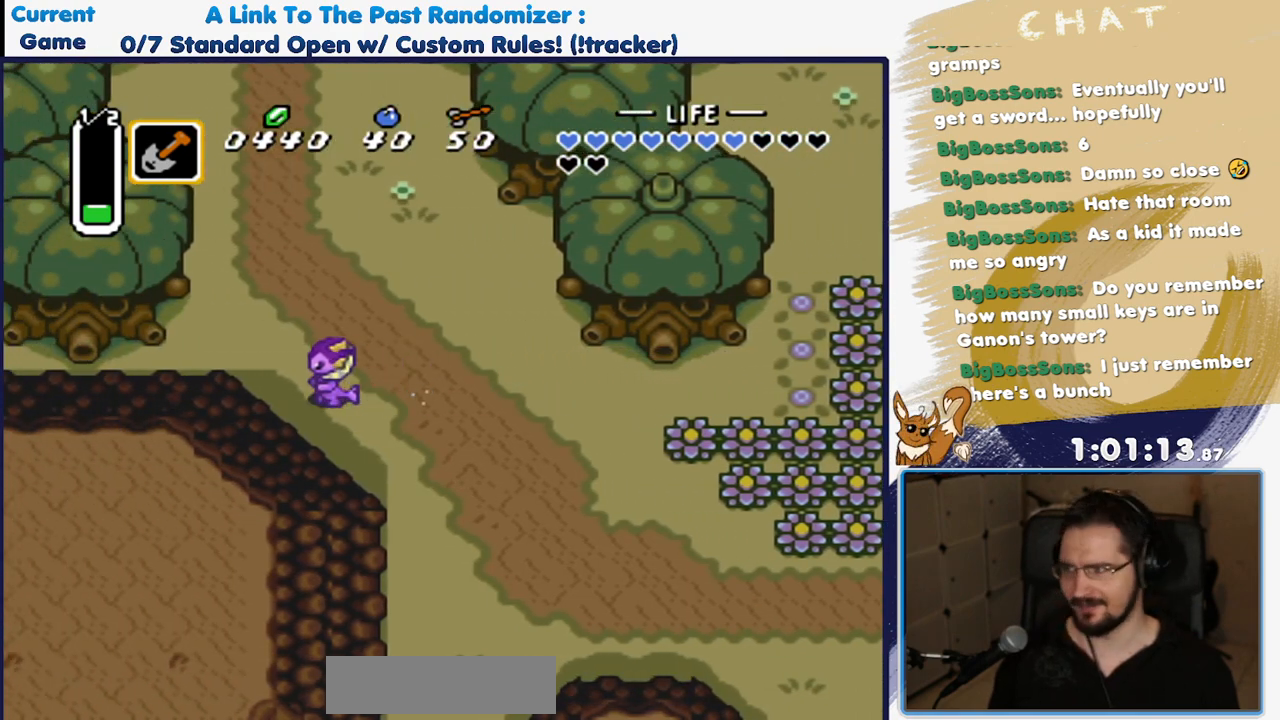
{"dt_ms": 500, "buttons": ["A"], "events": [[100, "DPAD_UP", "down"], [133, "A", "down"], [267, "DPAD_UP", "up"]]}
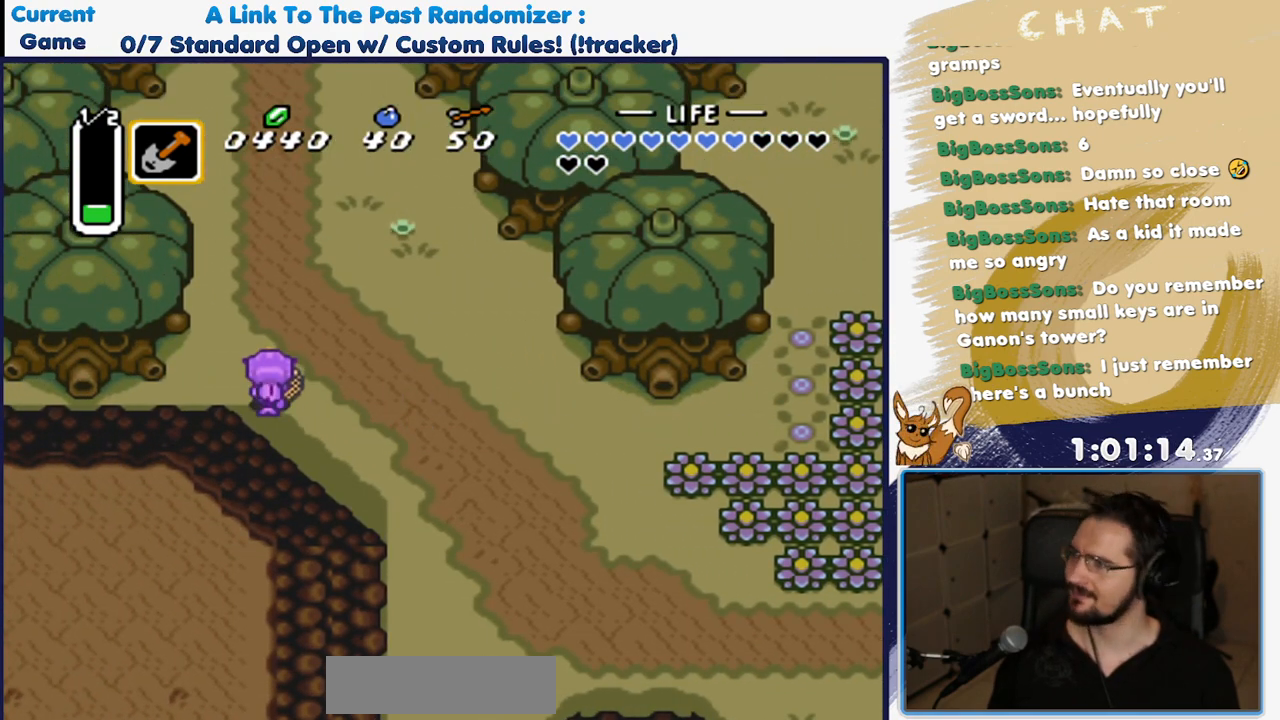
{"dt_ms": 500, "buttons": [], "events": [[217, "A", "up"], [317, "A", "down"], [467, "A", "up"]]}
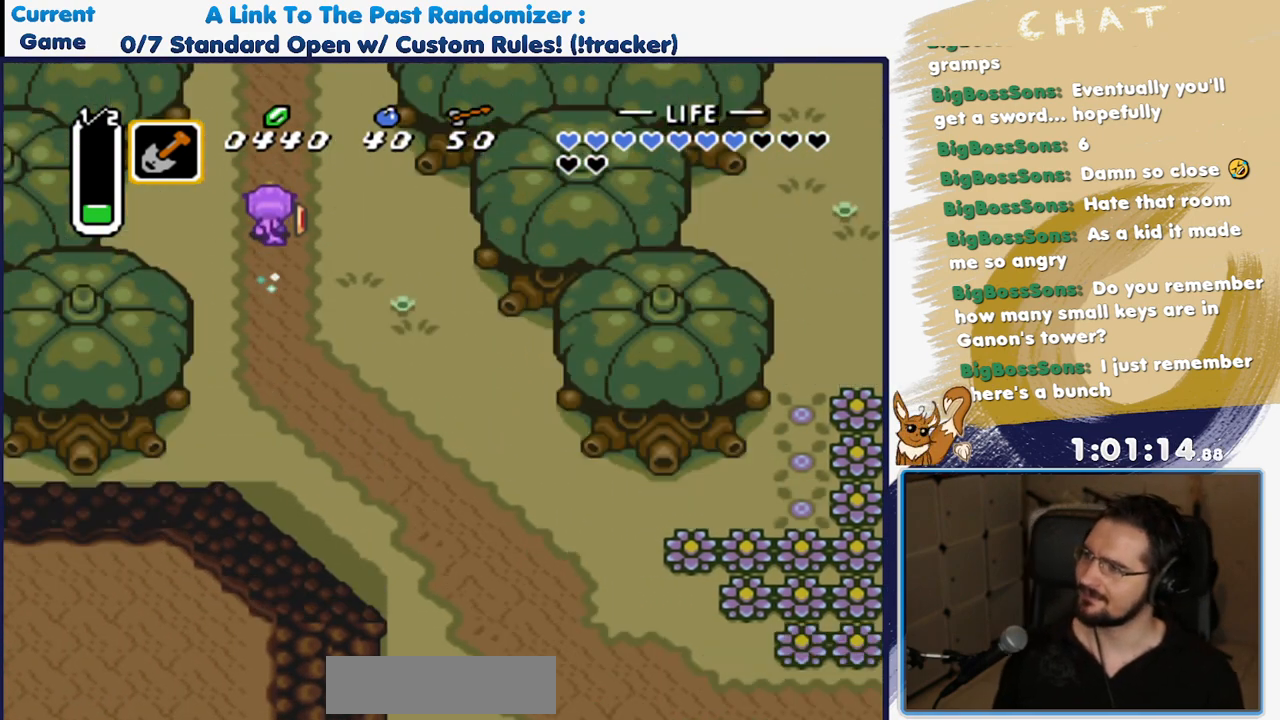
{"dt_ms": 500, "buttons": [], "events": []}
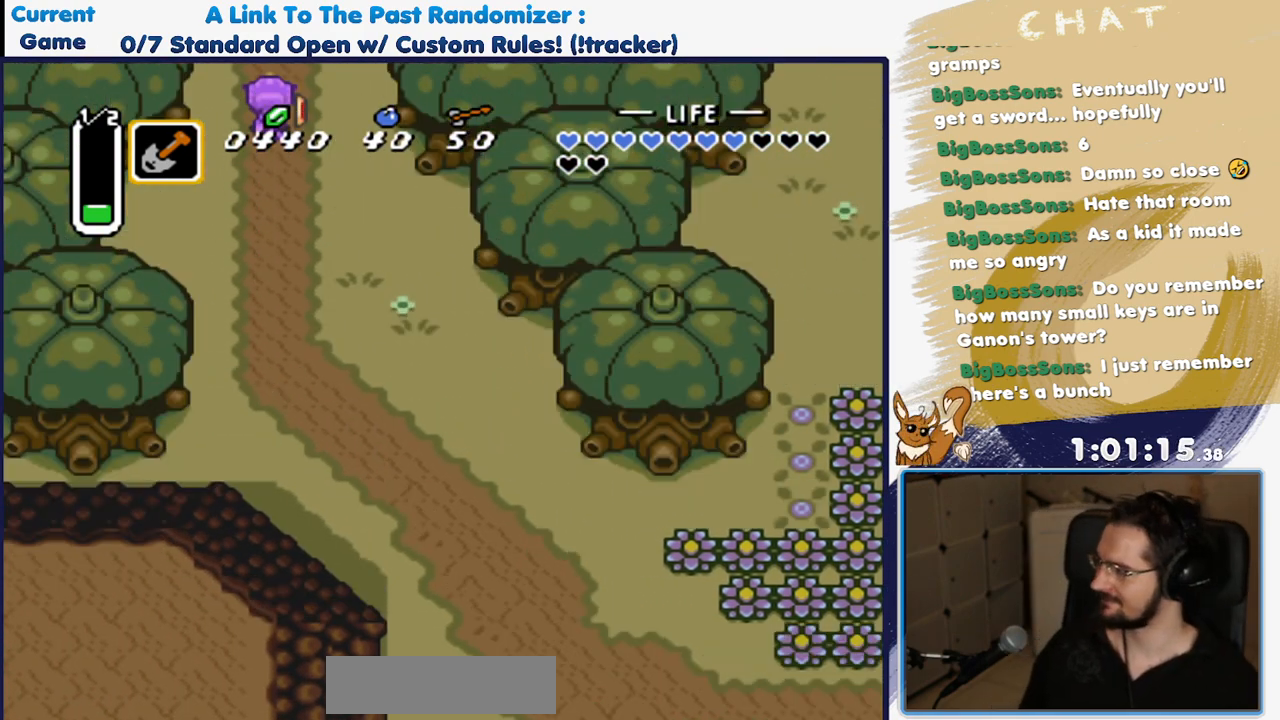
{"dt_ms": 500, "buttons": []}
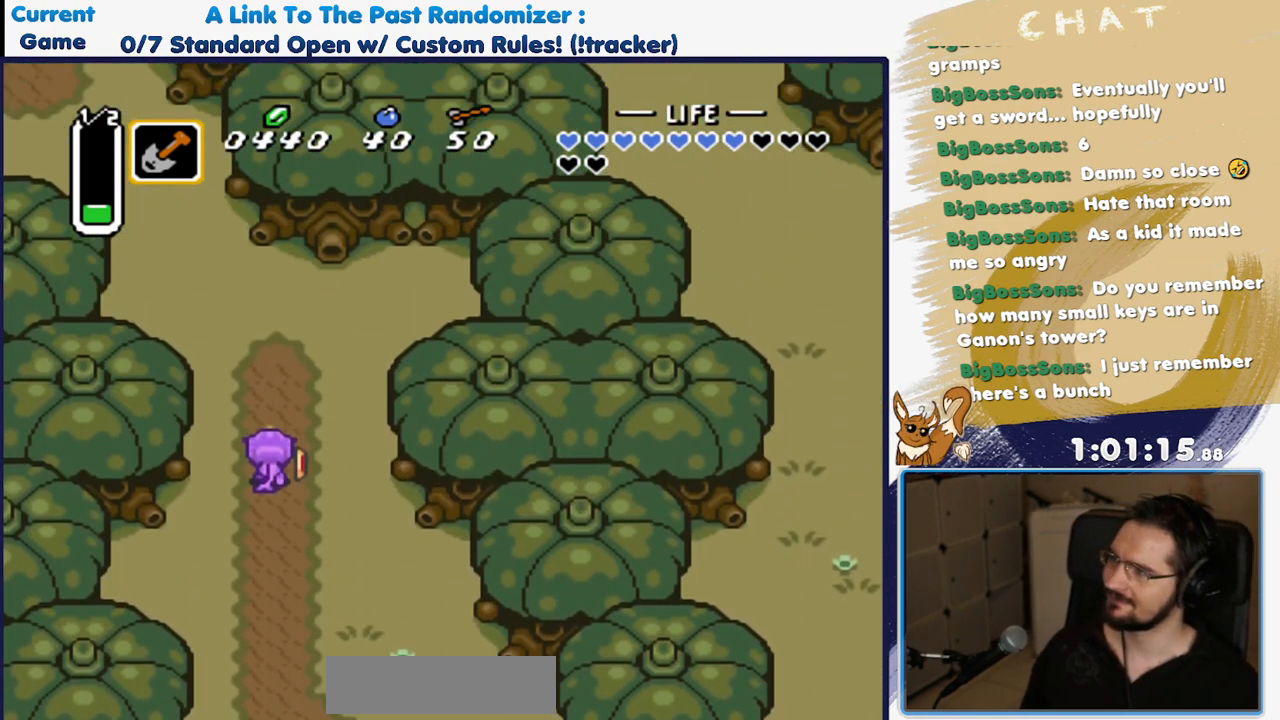
{"dt_ms": 500, "buttons": ["DPAD_UP", "DPAD_LEFT"], "events": [[217, "DPAD_LEFT", "down"], [317, "DPAD_UP", "down"]]}
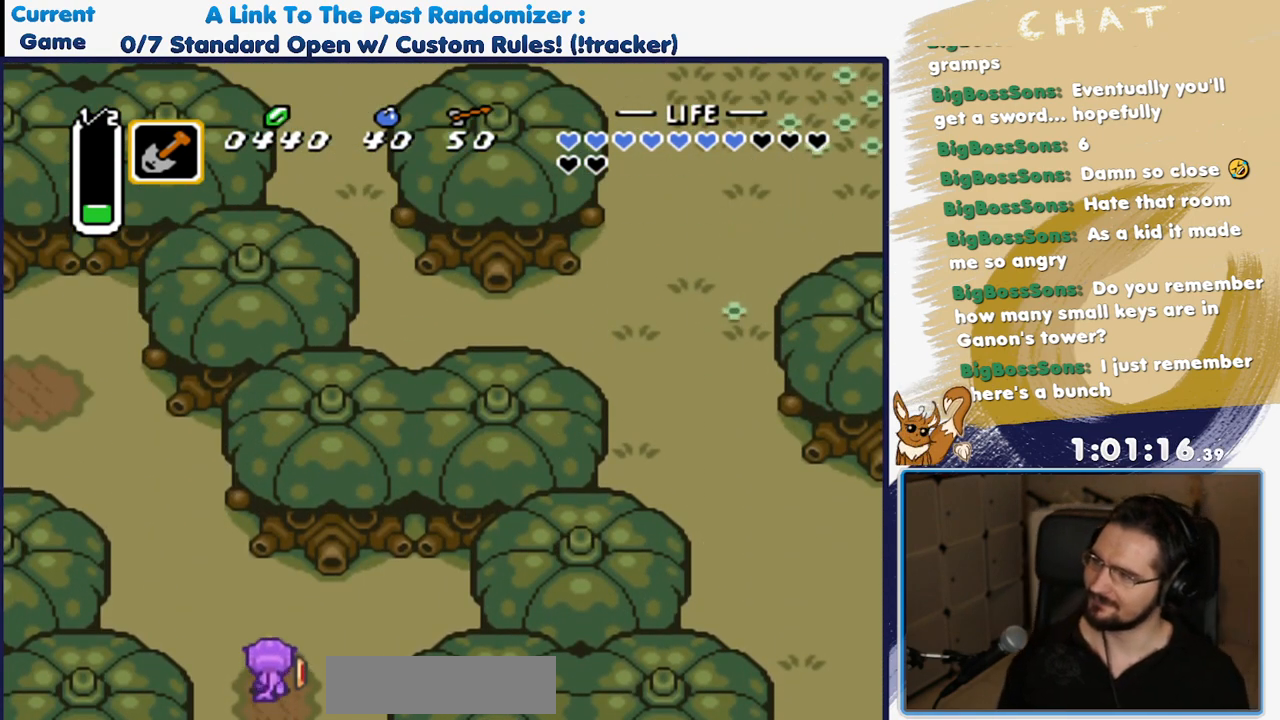
{"dt_ms": 500, "buttons": ["DPAD_UP", "DPAD_LEFT"], "events": []}
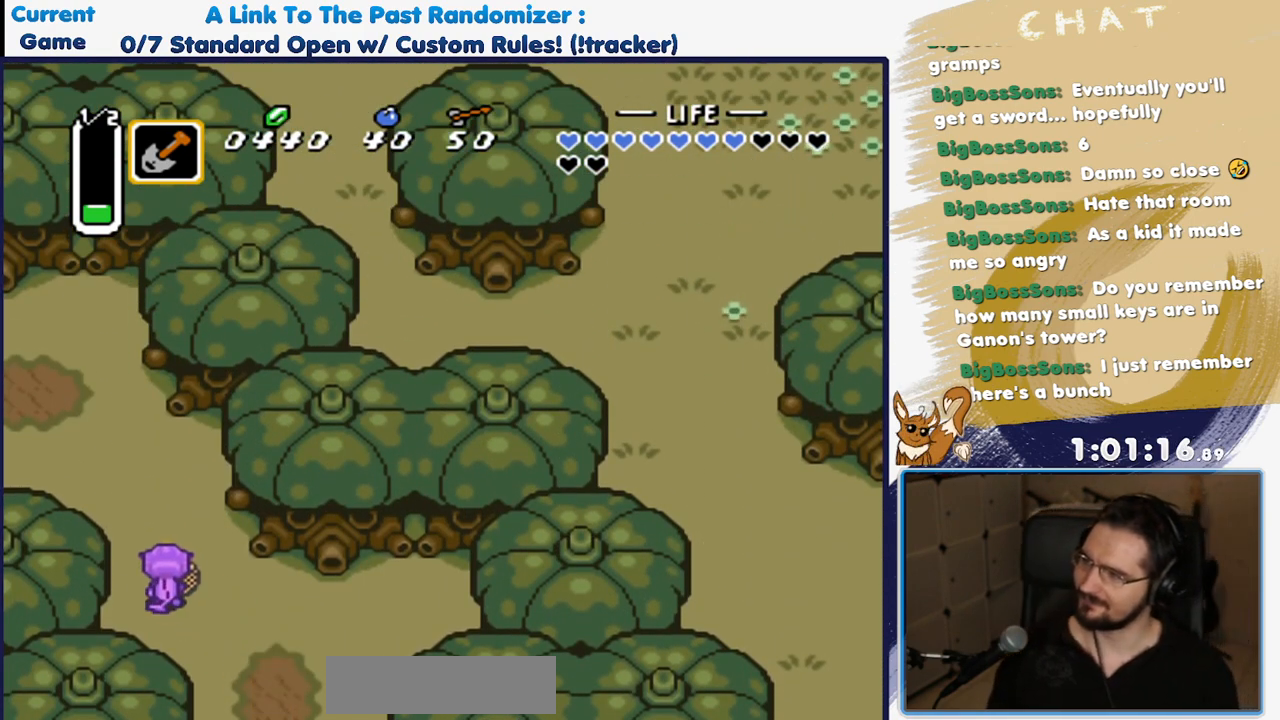
{"dt_ms": 500, "buttons": ["DPAD_UP", "DPAD_LEFT"], "events": []}
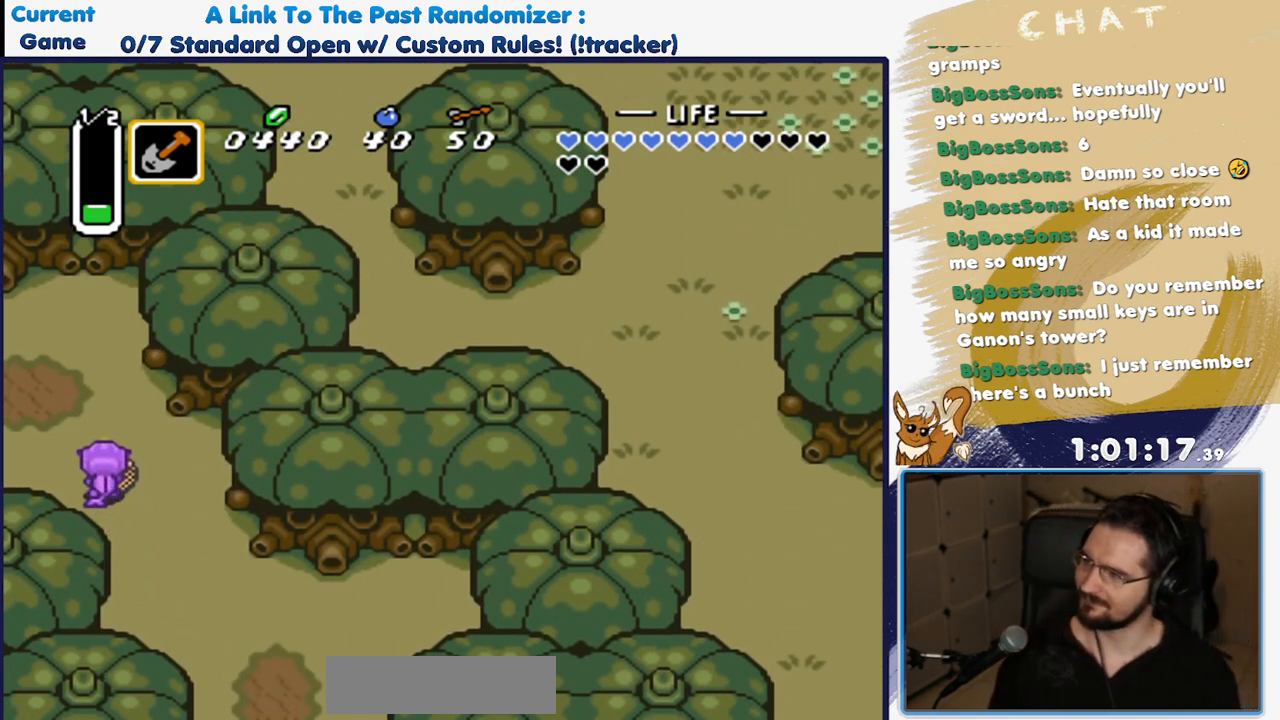
{"dt_ms": 500, "buttons": ["DPAD_UP", "DPAD_LEFT"], "events": [[183, "DPAD_UP", "up"], [267, "DPAD_UP", "down"]]}
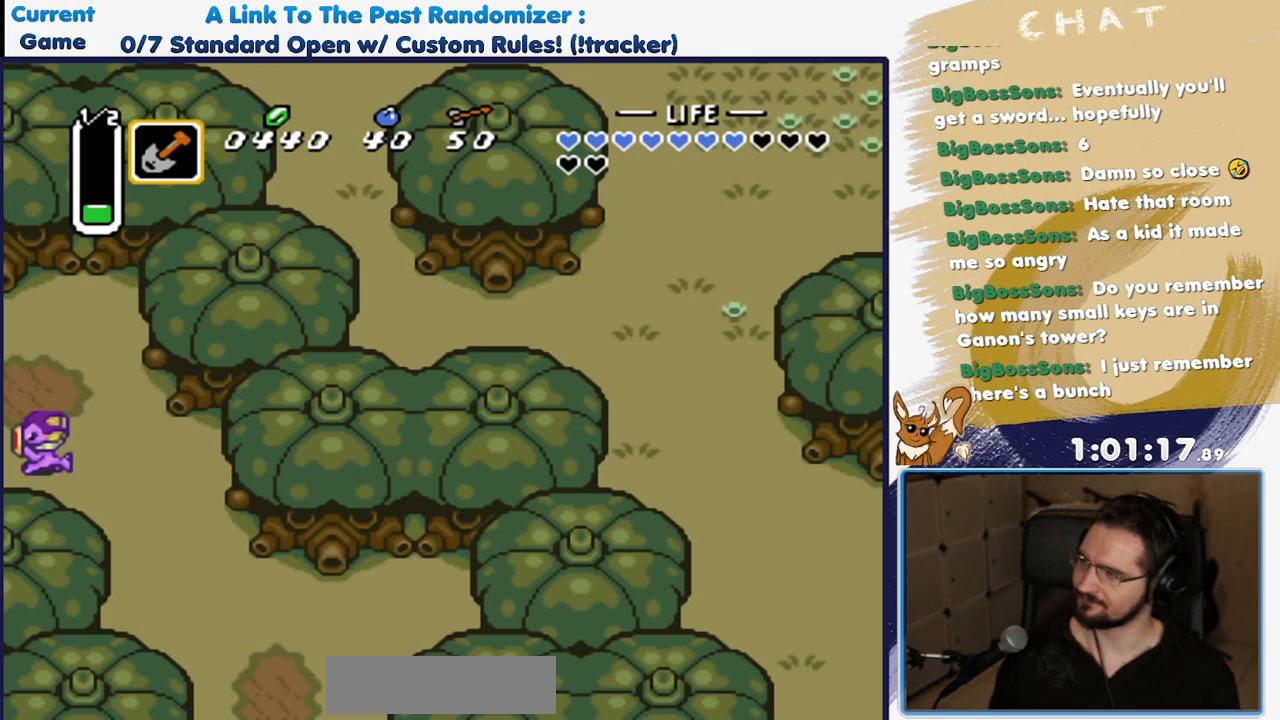
{"dt_ms": 500, "buttons": ["DPAD_LEFT"], "events": [[50, "DPAD_LEFT", "up"], [50, "DPAD_UP", "up"], [383, "DPAD_LEFT", "down"]]}
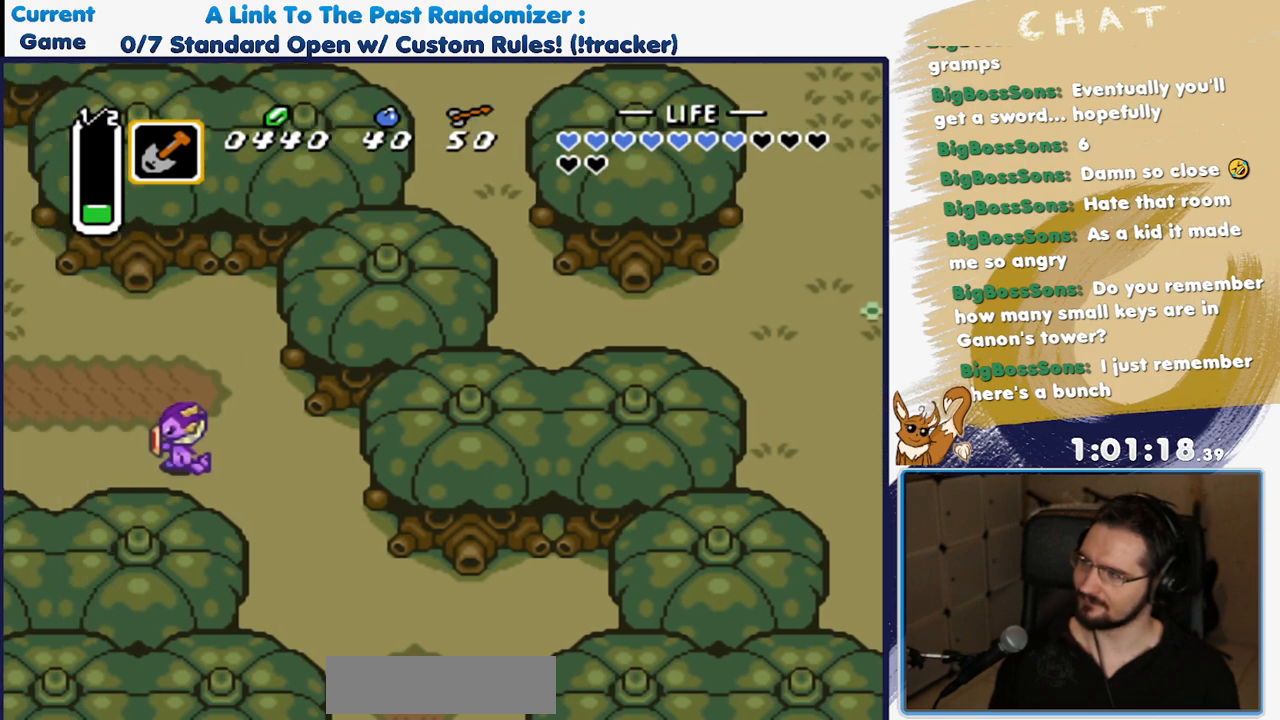
{"dt_ms": 500, "buttons": ["DPAD_UP", "DPAD_LEFT"], "events": [[433, "DPAD_UP", "down"]]}
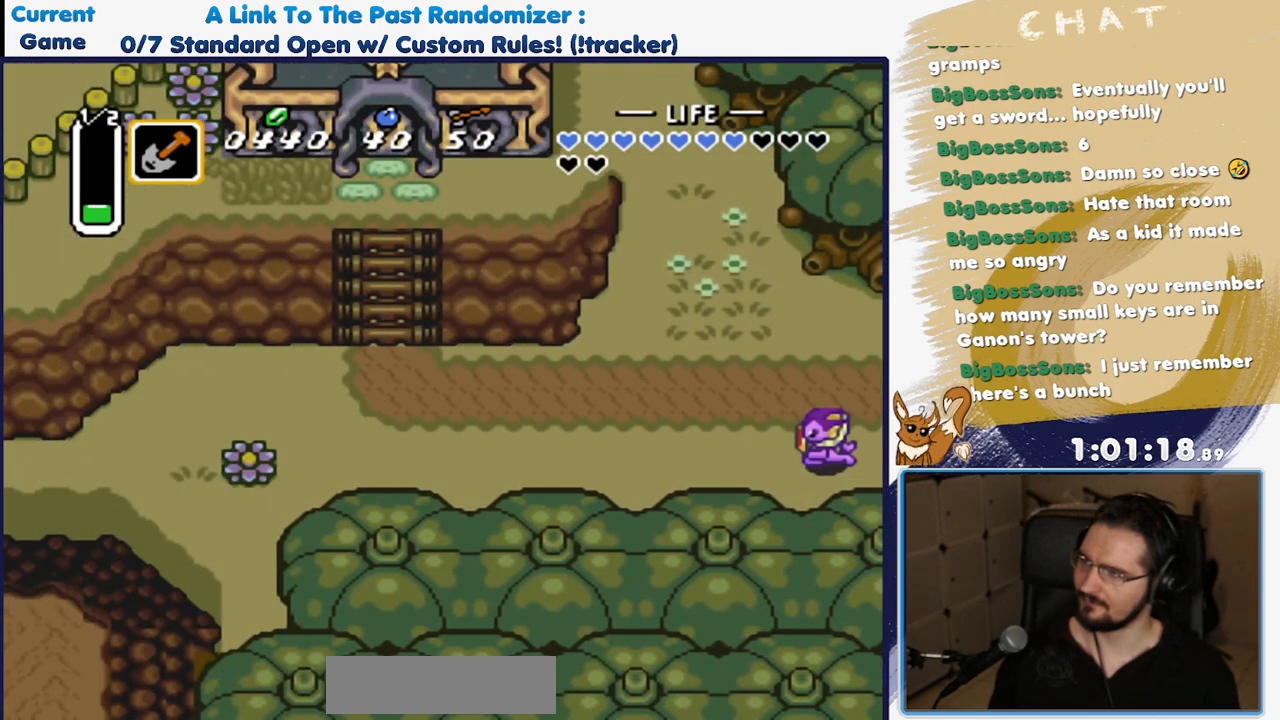
{"dt_ms": 500, "buttons": ["DPAD_UP", "DPAD_LEFT"], "events": []}
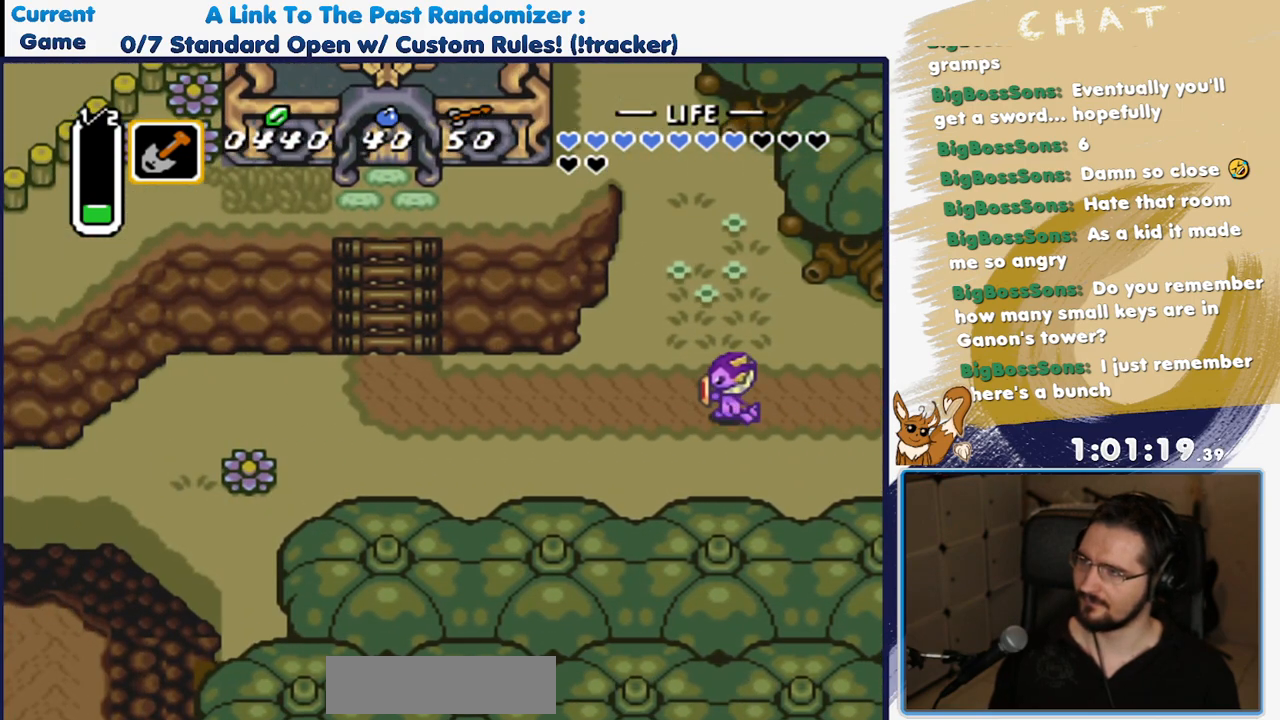
{"dt_ms": 500, "buttons": ["A"], "events": [[317, "DPAD_LEFT", "up"], [367, "A", "down"], [467, "DPAD_UP", "up"]]}
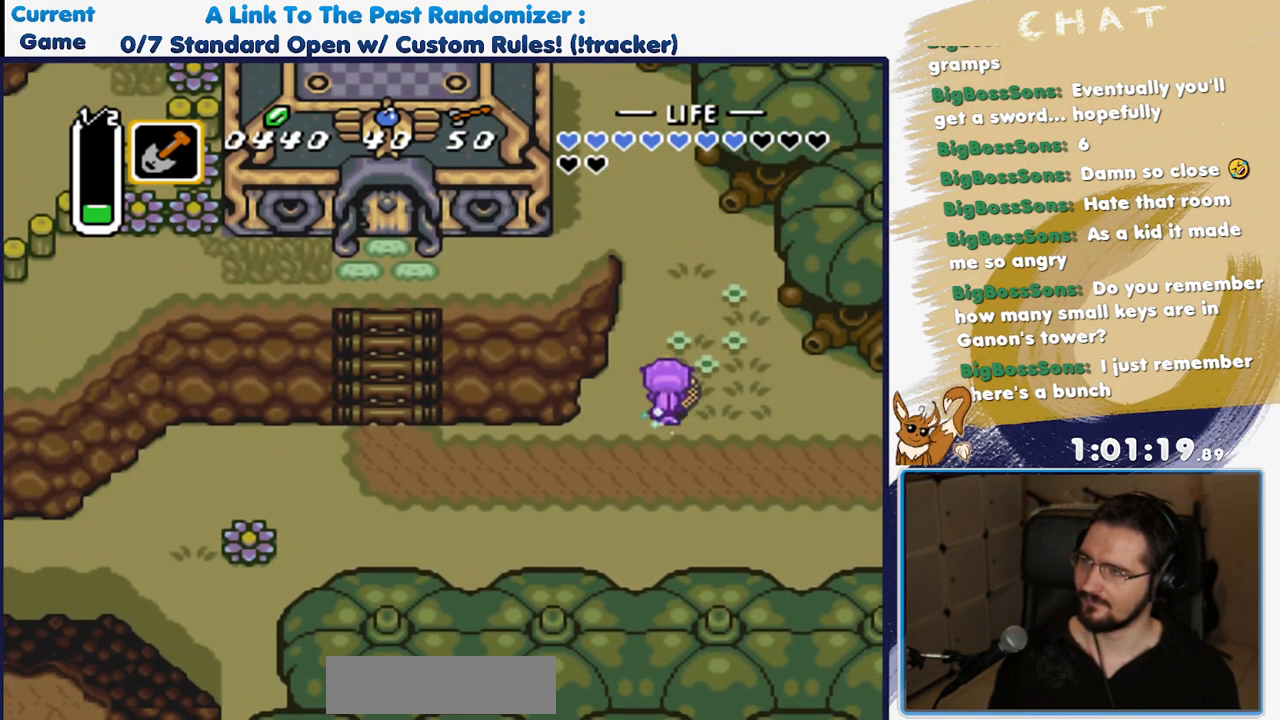
{"dt_ms": 1000, "buttons": ["DPAD_UP"], "events": [[633, "A", "up"], [683, "DPAD_LEFT", "down"], [767, "DPAD_UP", "down"], [967, "DPAD_LEFT", "up"]]}
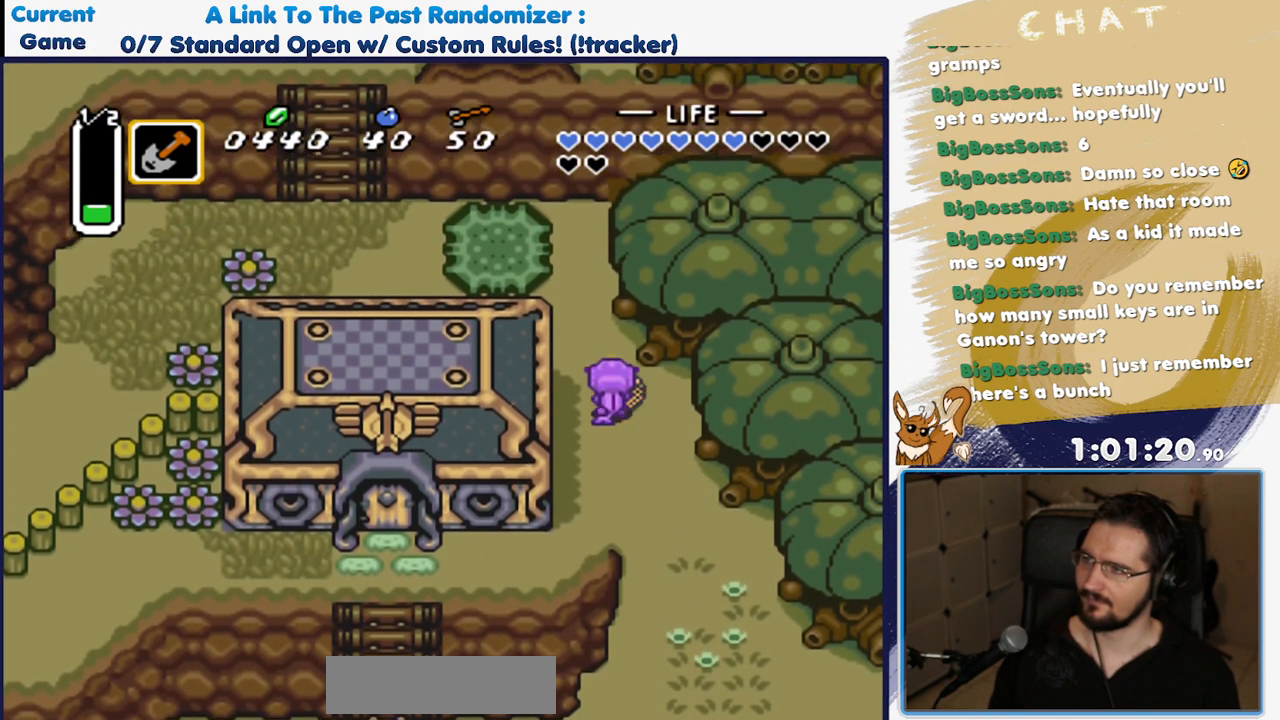
{"dt_ms": 500, "buttons": ["DPAD_UP"], "events": []}
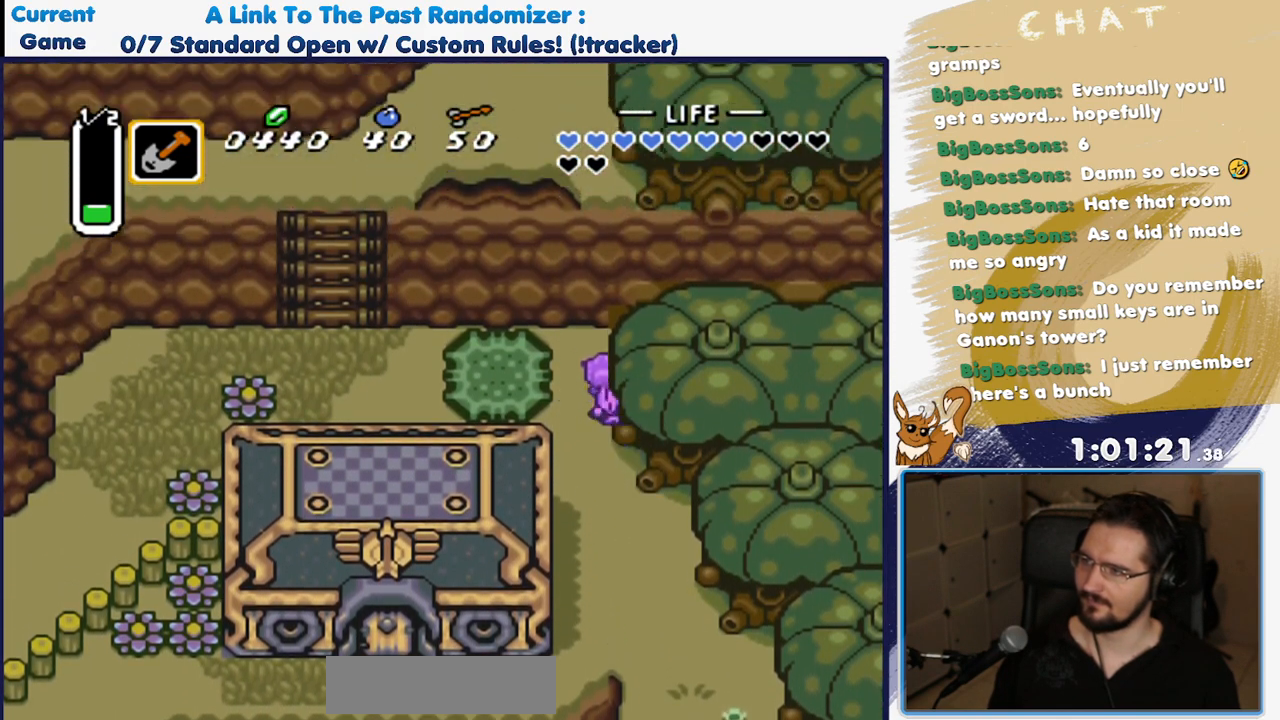
{"dt_ms": 500, "buttons": ["A", "DPAD_RIGHT"], "events": [[17, "DPAD_LEFT", "down"], [17, "DPAD_UP", "up"], [200, "A", "down"], [267, "DPAD_LEFT", "up"], [483, "DPAD_RIGHT", "down"]]}
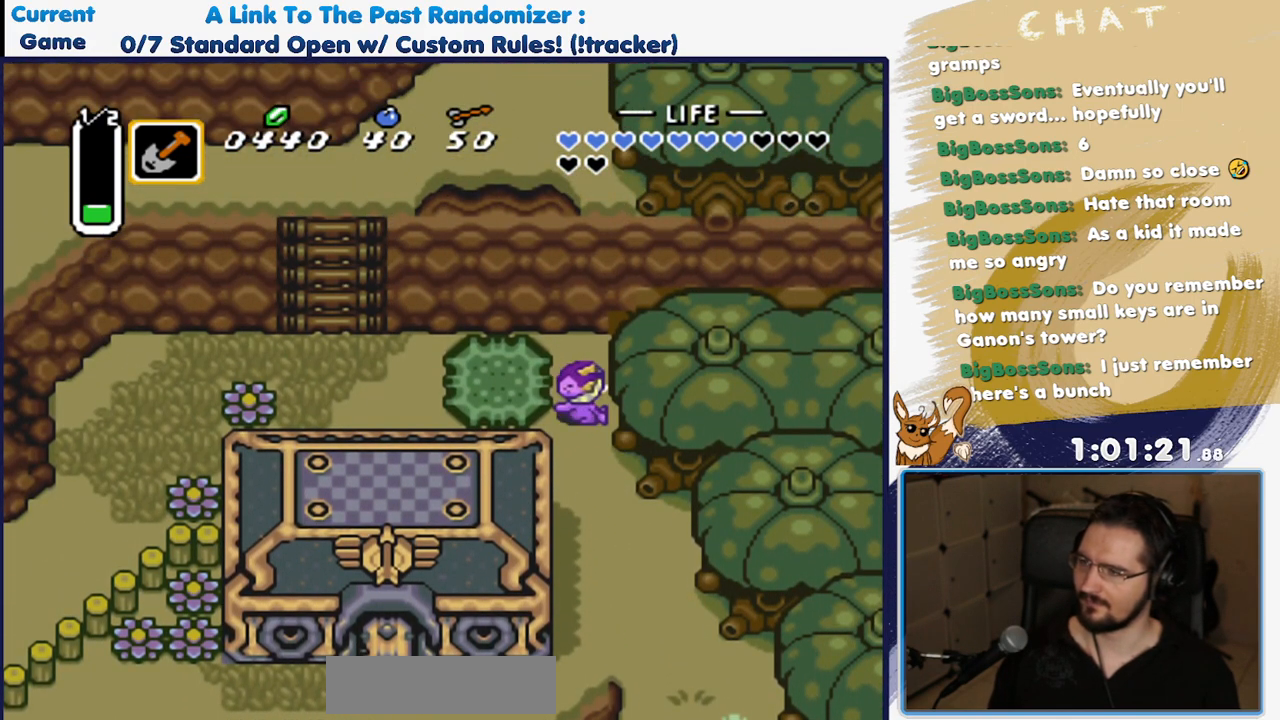
{"dt_ms": 500, "buttons": ["A"], "events": [[167, "DPAD_RIGHT", "up"], [200, "A", "up"], [317, "A", "down"], [417, "A", "up"], [483, "A", "down"]]}
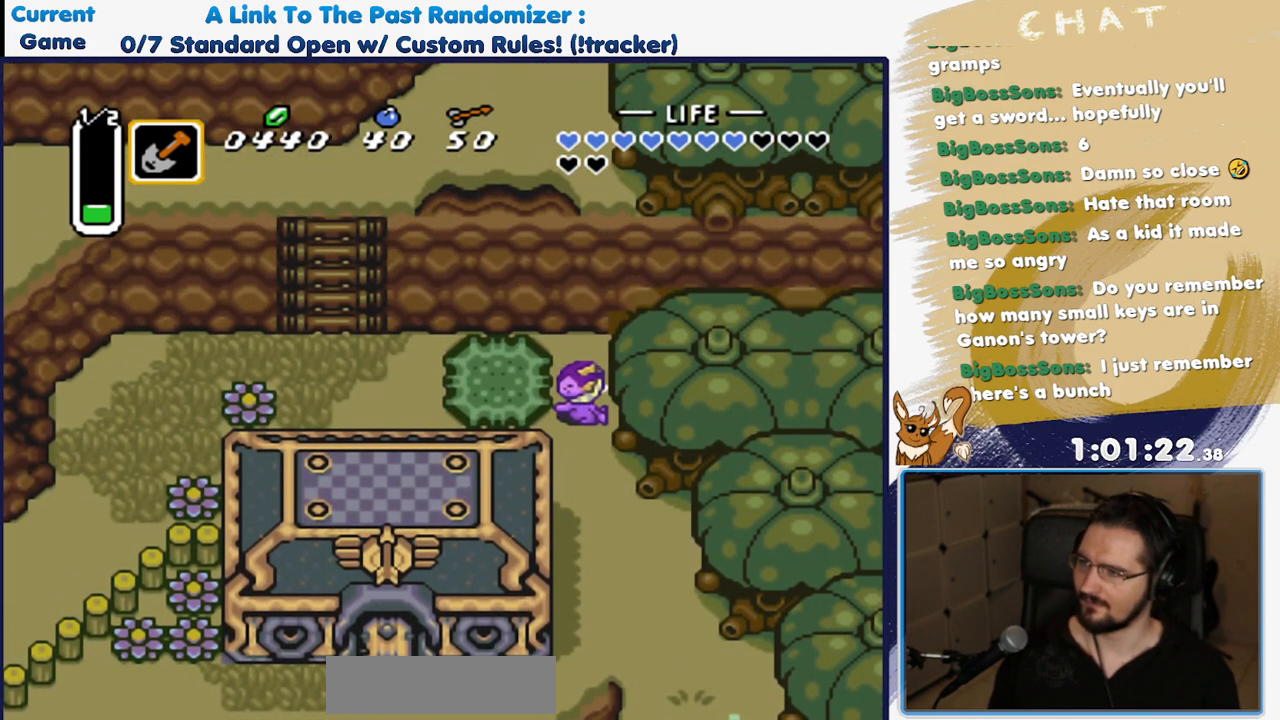
{"dt_ms": 500, "buttons": ["A", "DPAD_LEFT"], "events": [[83, "A", "up"], [133, "A", "down"], [250, "A", "up"], [300, "A", "down"], [350, "DPAD_LEFT", "down"], [400, "A", "up"], [467, "A", "down"]]}
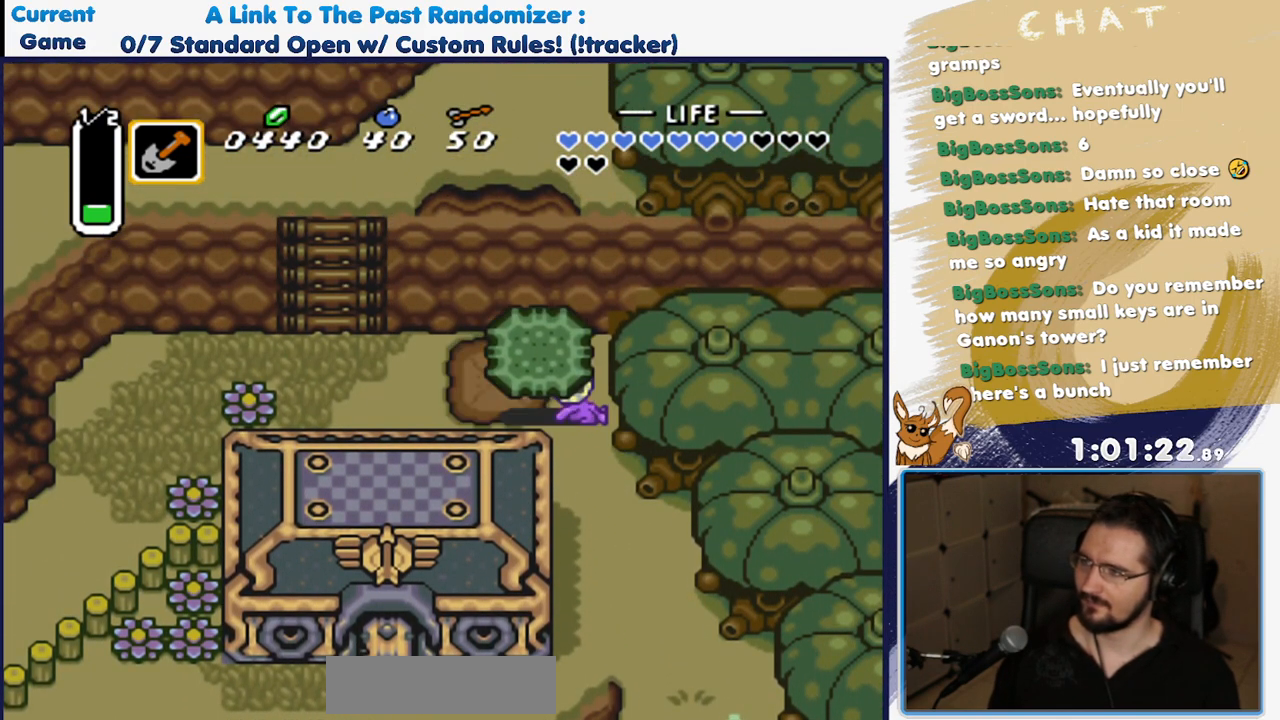
{"dt_ms": 500, "buttons": ["A"], "events": [[67, "A", "up"], [133, "A", "down"], [400, "A", "up"], [467, "A", "down"], [483, "DPAD_LEFT", "up"]]}